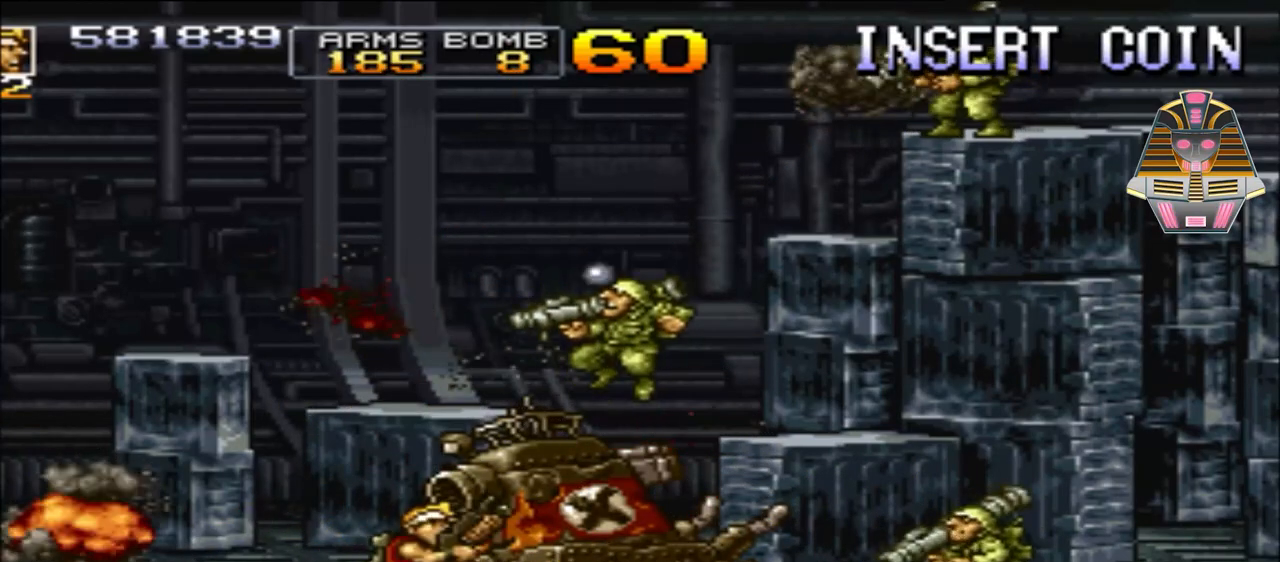
Gameplay with a controller (Xbox layout); each line is a JSON object with the inputs held at the frame after it. "events" lists button and stick changes between this image and that frame as [ms after this image, input, new state], when the widget could be followed in between. Not read: left_stick right_stick.
{"buttons": ["A", "DPAD_UP"], "events": [[67, "A", "down"], [300, "DPAD_UP", "down"], [467, "DPAD_LEFT", "up"]]}
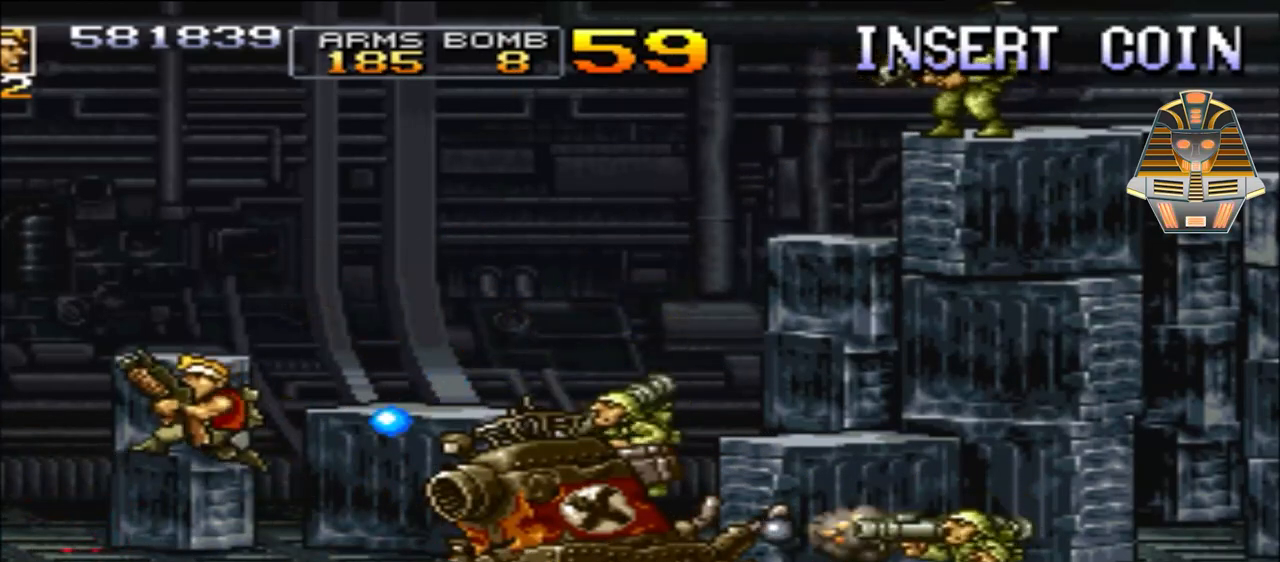
{"buttons": ["DPAD_RIGHT"], "events": [[167, "DPAD_UP", "up"], [217, "A", "up"], [317, "DPAD_RIGHT", "down"], [367, "X", "down"], [450, "X", "up"]]}
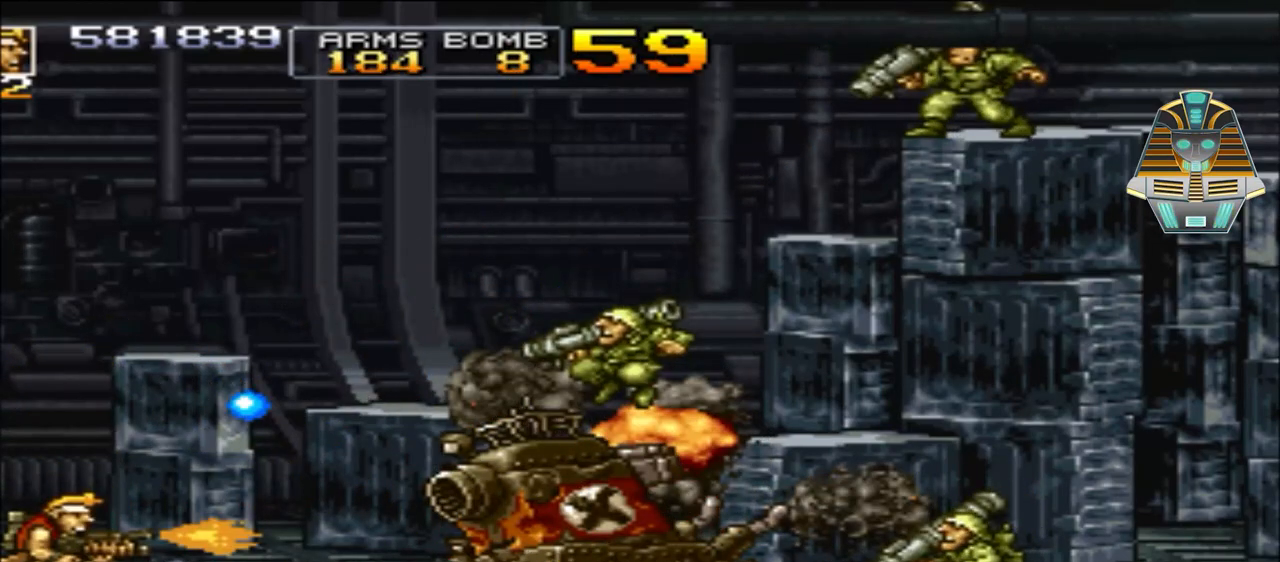
{"buttons": ["X", "DPAD_RIGHT"], "events": [[67, "DPAD_RIGHT", "up"], [67, "X", "down"], [200, "DPAD_RIGHT", "down"], [200, "X", "up"], [317, "X", "down"], [417, "X", "up"], [500, "X", "down"]]}
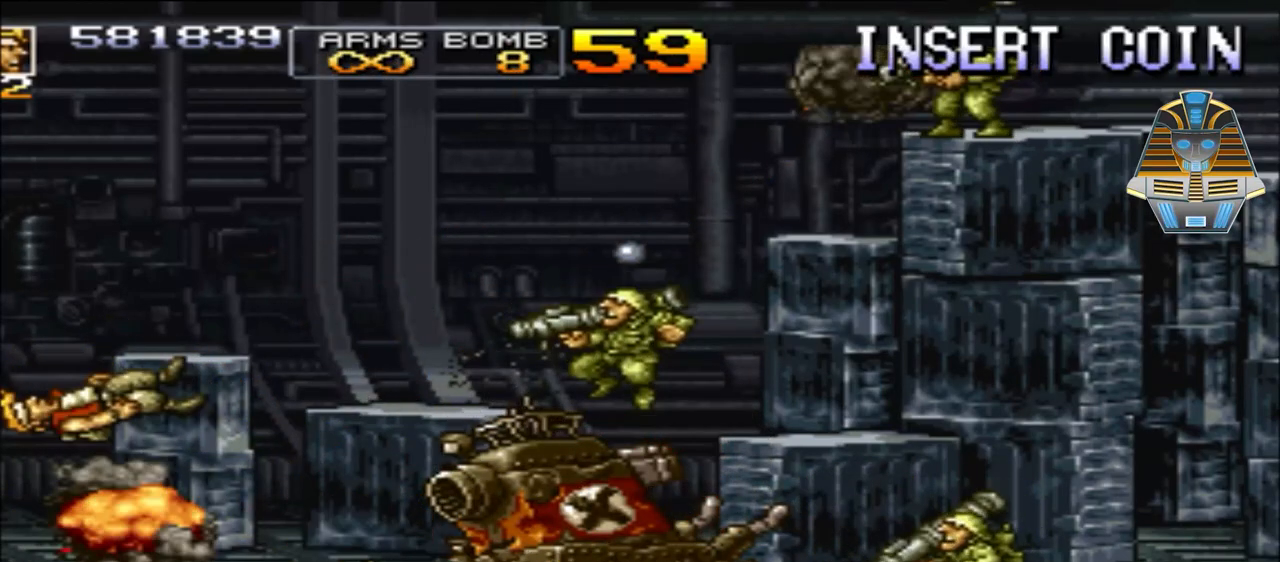
{"buttons": [], "events": [[117, "X", "up"], [217, "DPAD_RIGHT", "up"], [250, "X", "down"], [417, "X", "up"]]}
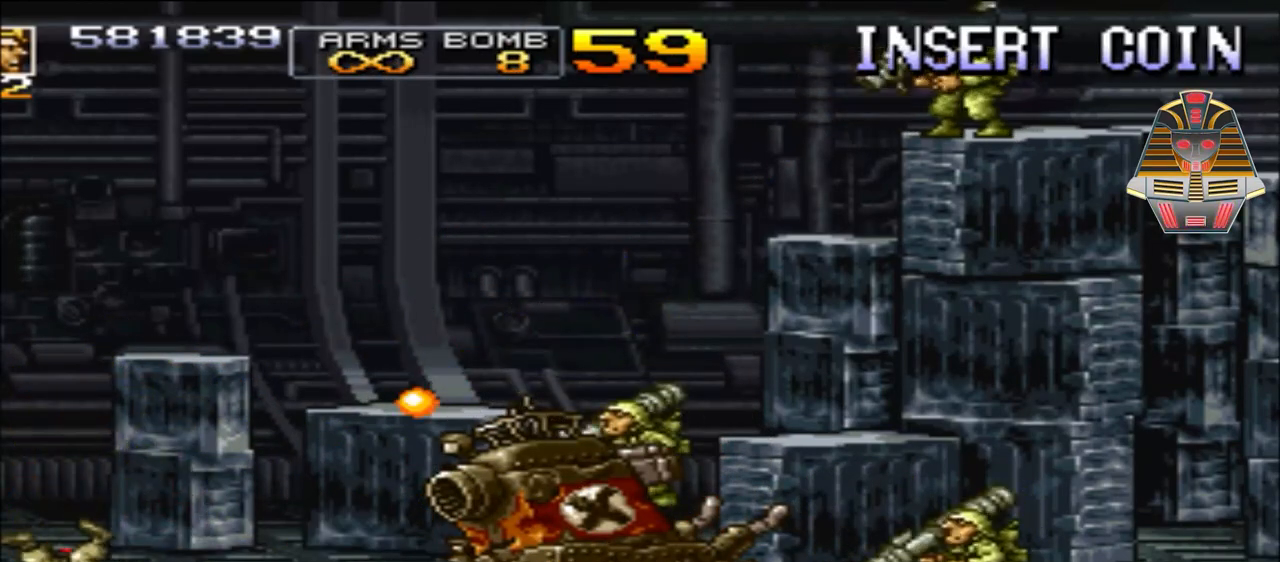
{"buttons": ["X"], "events": [[17, "X", "down"], [117, "X", "up"], [250, "X", "down"], [367, "X", "up"], [467, "X", "down"]]}
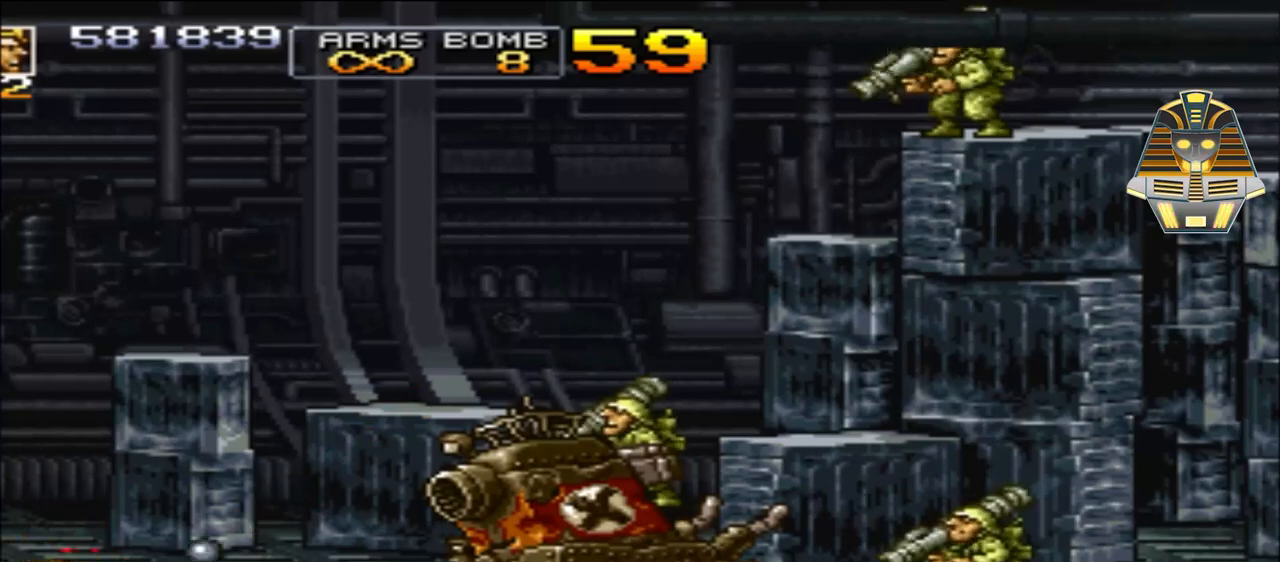
{"buttons": [], "events": [[117, "X", "up"], [317, "X", "down"], [450, "X", "up"]]}
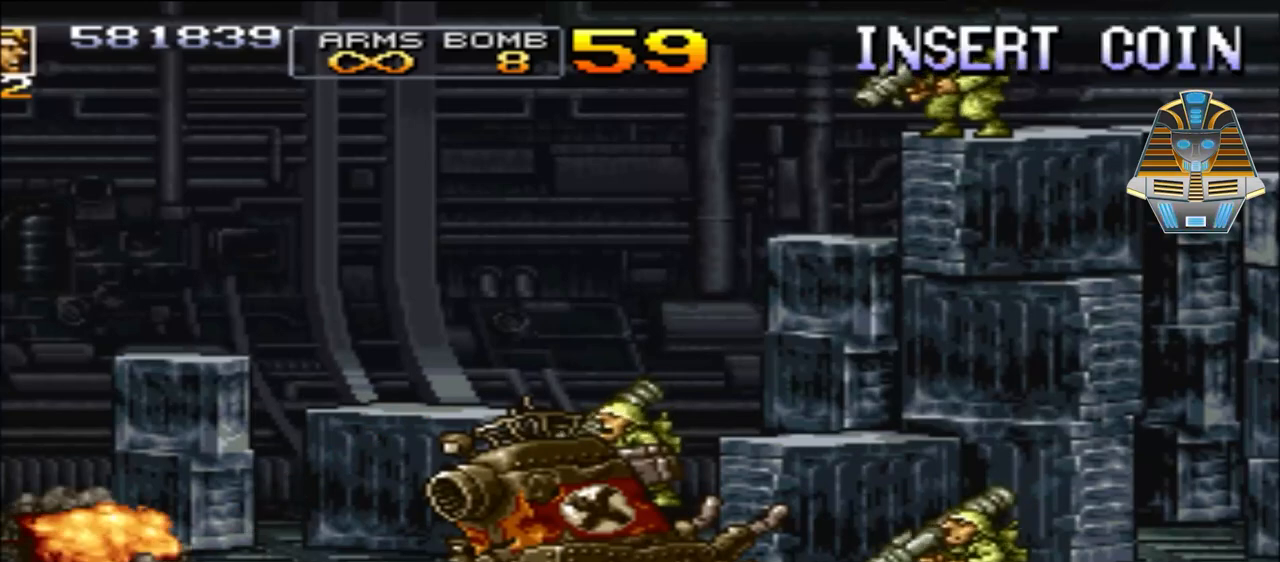
{"buttons": [], "events": []}
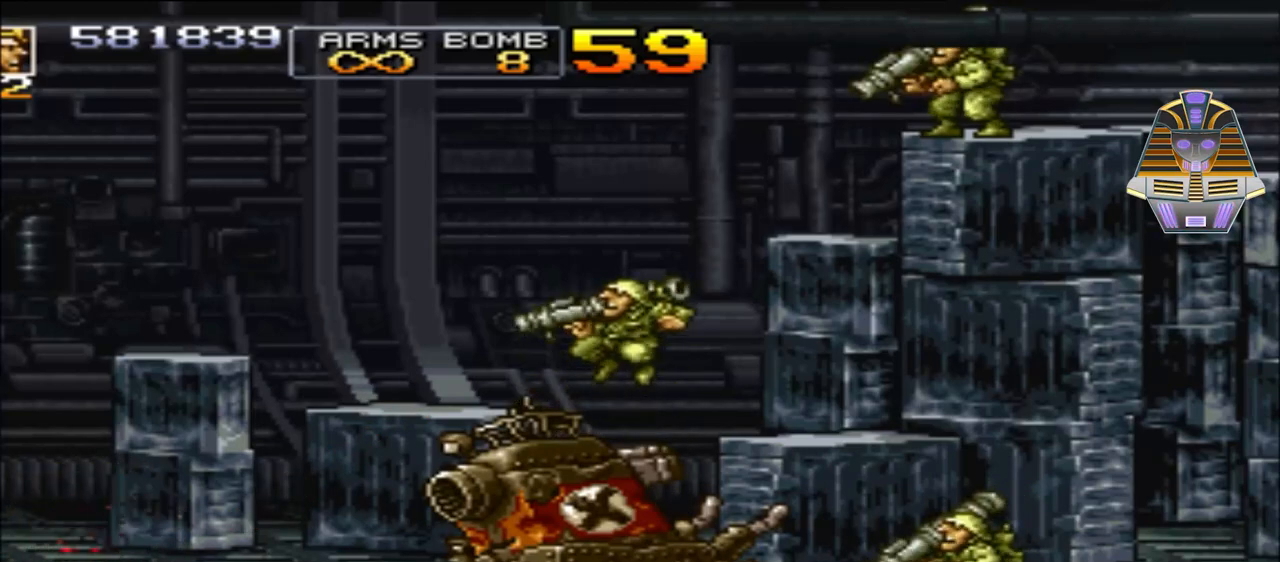
{"buttons": [], "events": []}
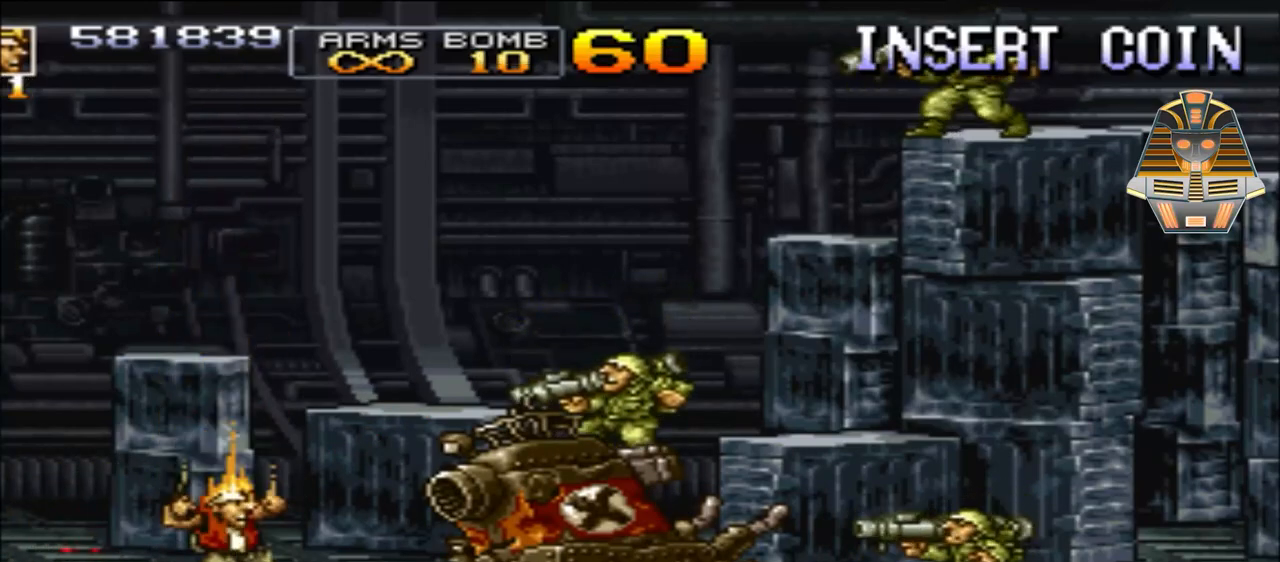
{"buttons": ["Y"], "events": [[250, "Y", "down"], [367, "DPAD_RIGHT", "down"], [417, "DPAD_RIGHT", "up"], [417, "Y", "up"], [500, "Y", "down"]]}
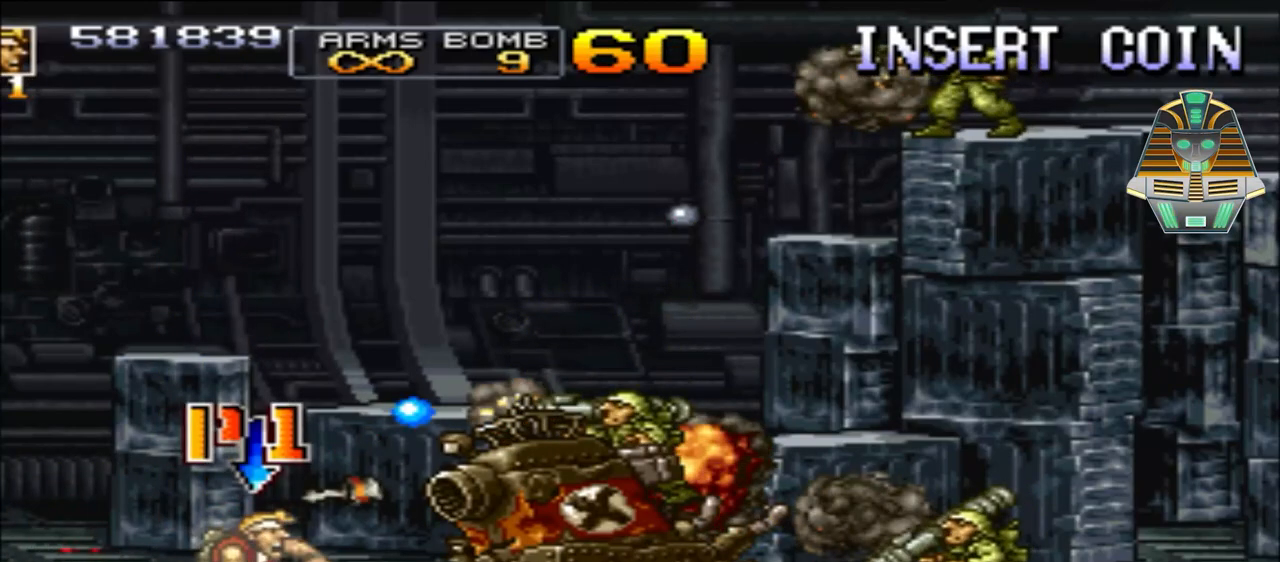
{"buttons": ["Y"], "events": [[67, "Y", "up"], [167, "Y", "down"], [250, "Y", "up"], [317, "Y", "down"], [417, "Y", "up"], [467, "Y", "down"]]}
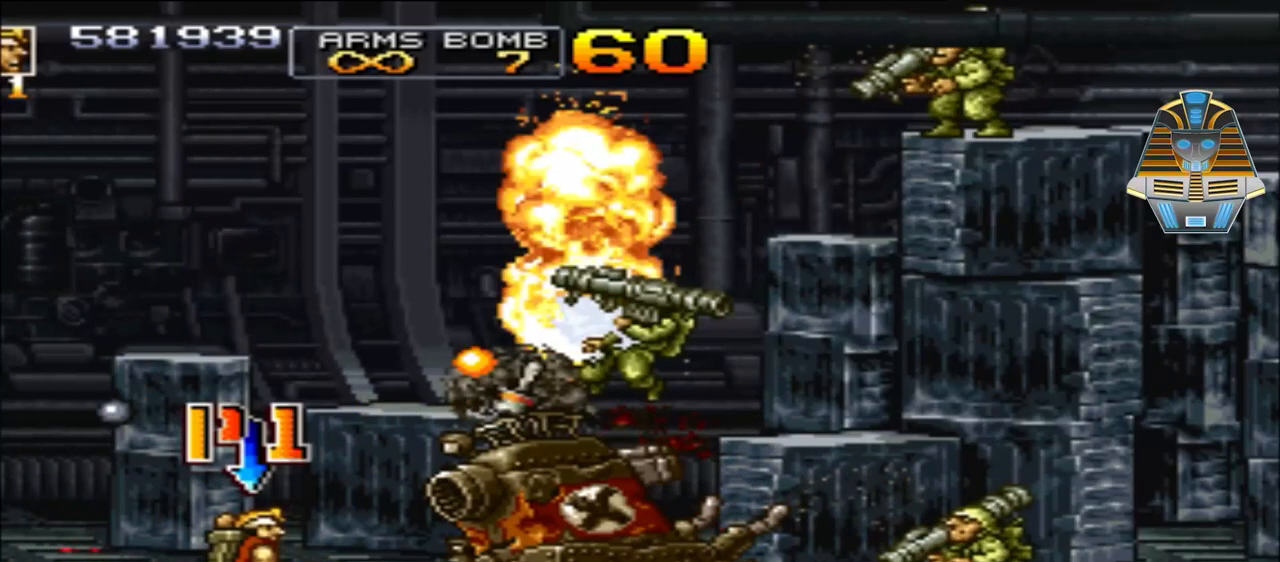
{"buttons": [], "events": [[50, "Y", "up"], [167, "Y", "down"], [217, "Y", "up"], [367, "Y", "down"], [467, "Y", "up"]]}
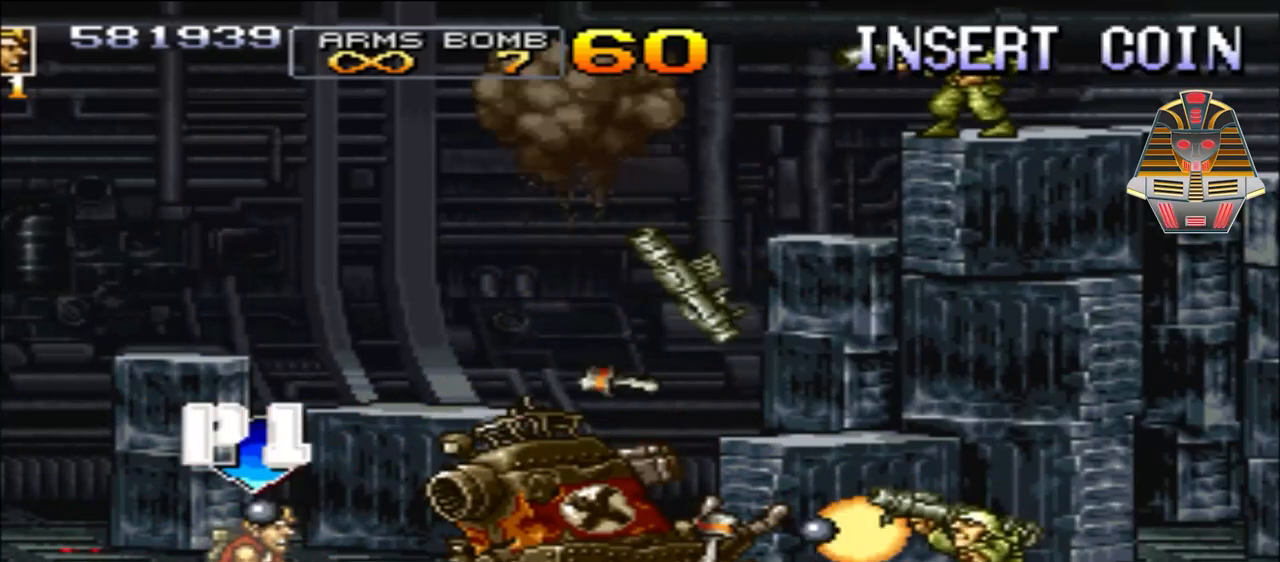
{"buttons": [], "events": [[50, "Y", "down"], [217, "Y", "up"], [300, "Y", "down"], [417, "Y", "up"]]}
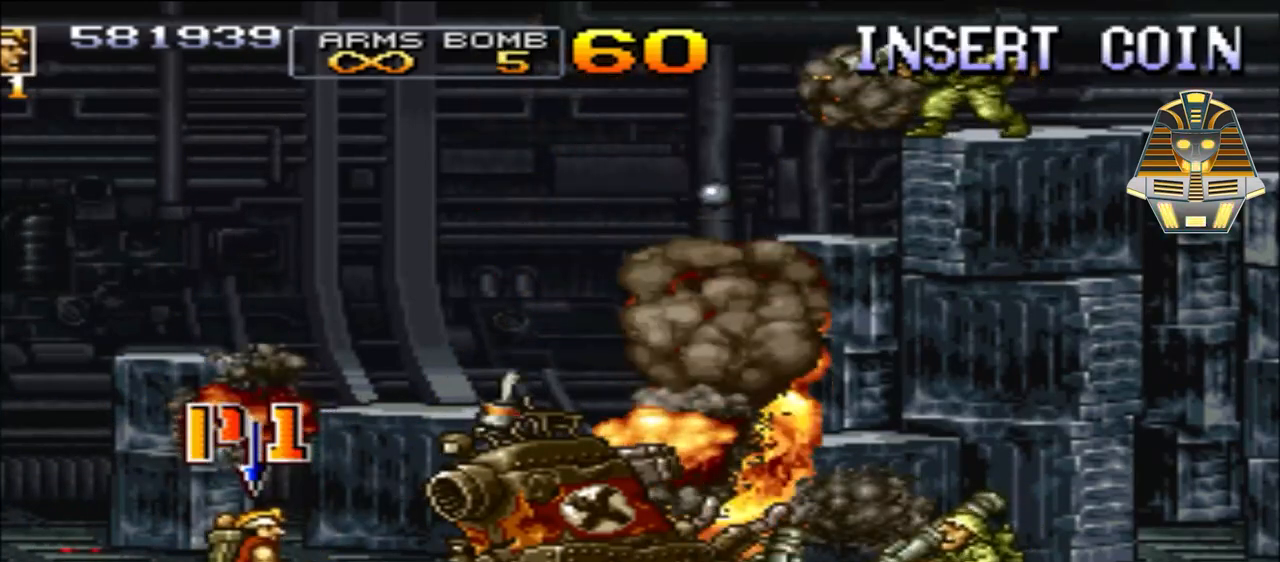
{"buttons": ["Y"], "events": [[17, "Y", "down"], [100, "Y", "up"], [267, "Y", "down"], [367, "Y", "up"], [450, "Y", "down"]]}
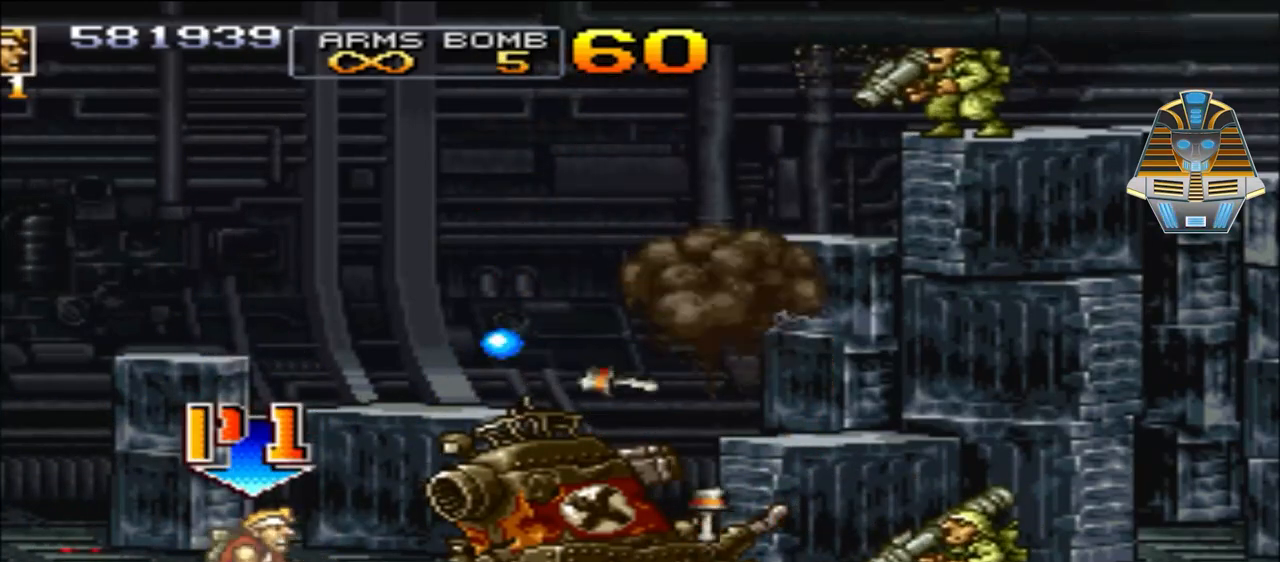
{"buttons": [], "events": [[117, "Y", "up"], [317, "Y", "down"], [500, "Y", "up"]]}
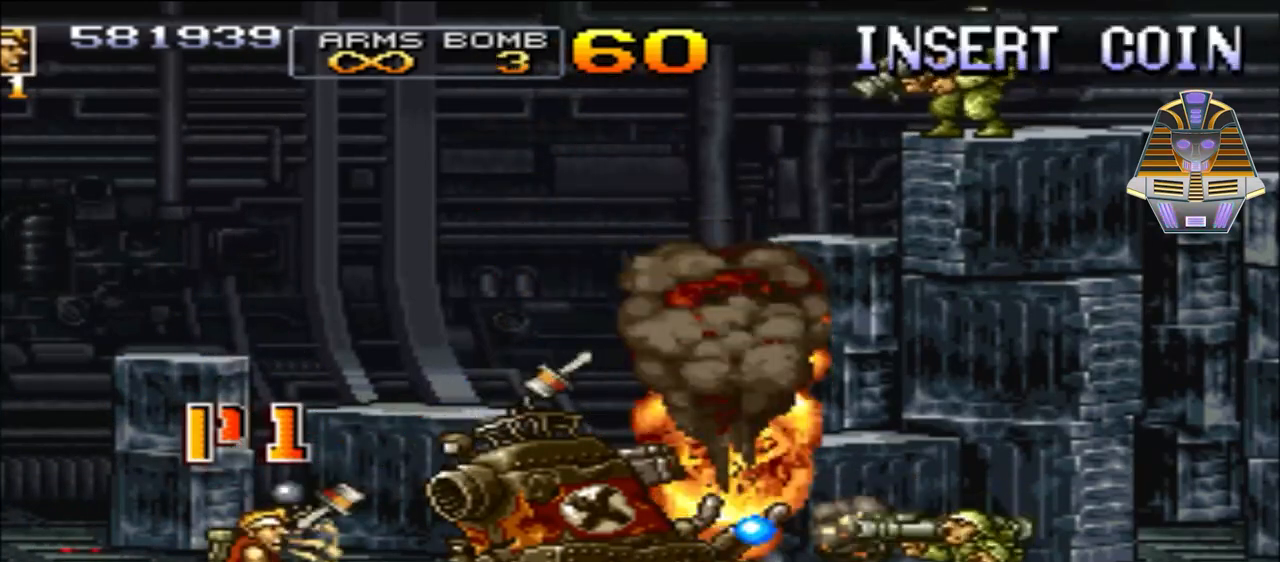
{"buttons": ["Y", "DPAD_UP", "DPAD_LEFT"], "events": [[67, "DPAD_LEFT", "down"], [67, "DPAD_UP", "down"], [217, "Y", "down"], [367, "Y", "up"], [500, "Y", "down"]]}
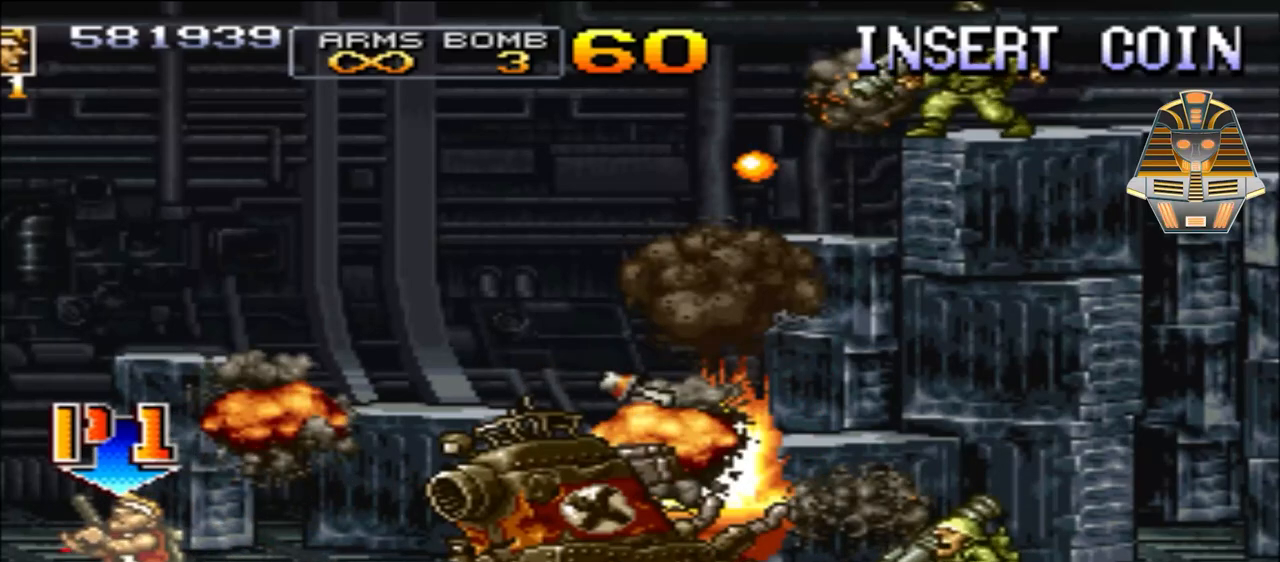
{"buttons": [], "events": [[167, "Y", "up"], [200, "DPAD_LEFT", "up"], [200, "DPAD_UP", "up"]]}
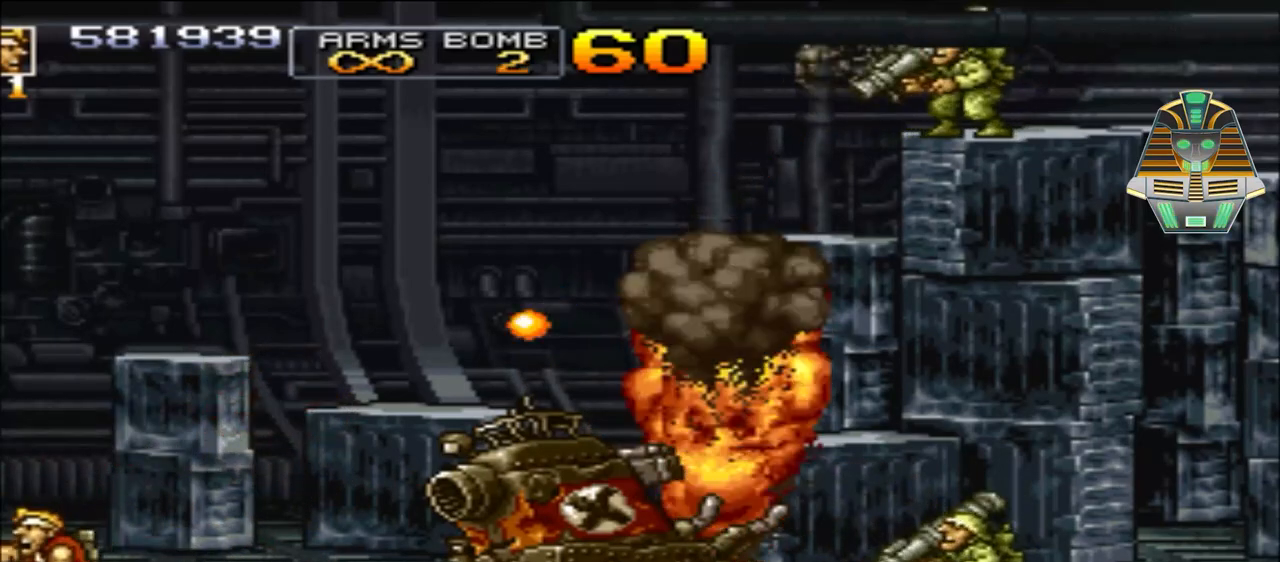
{"buttons": ["A", "DPAD_RIGHT"], "events": [[317, "DPAD_RIGHT", "down"], [450, "A", "down"]]}
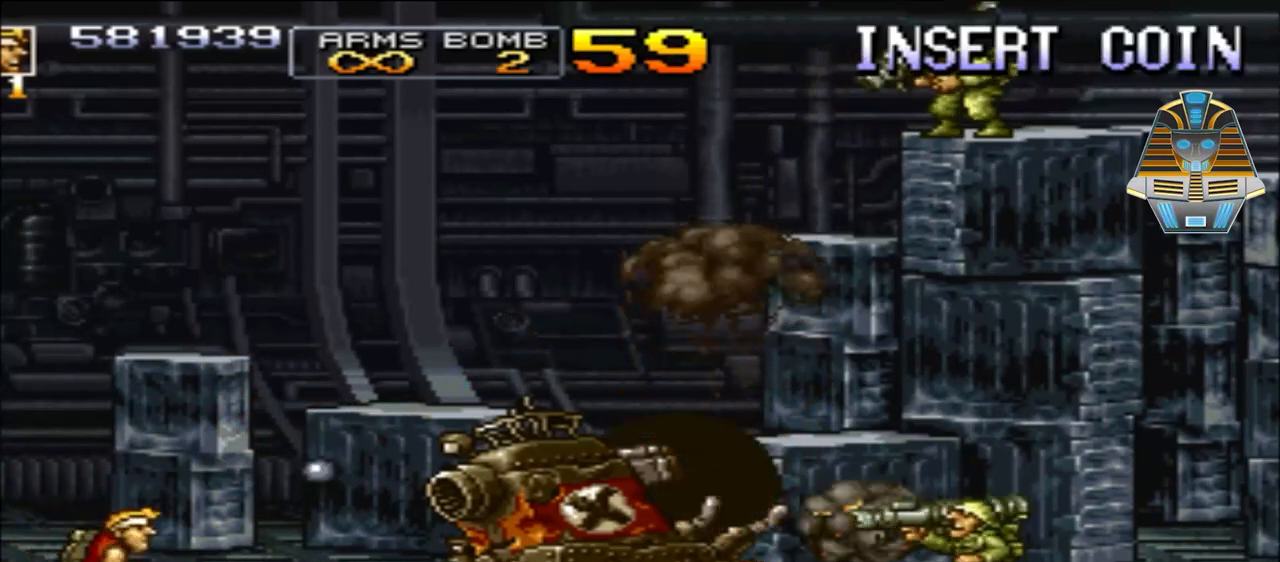
{"buttons": ["A", "DPAD_RIGHT"], "events": []}
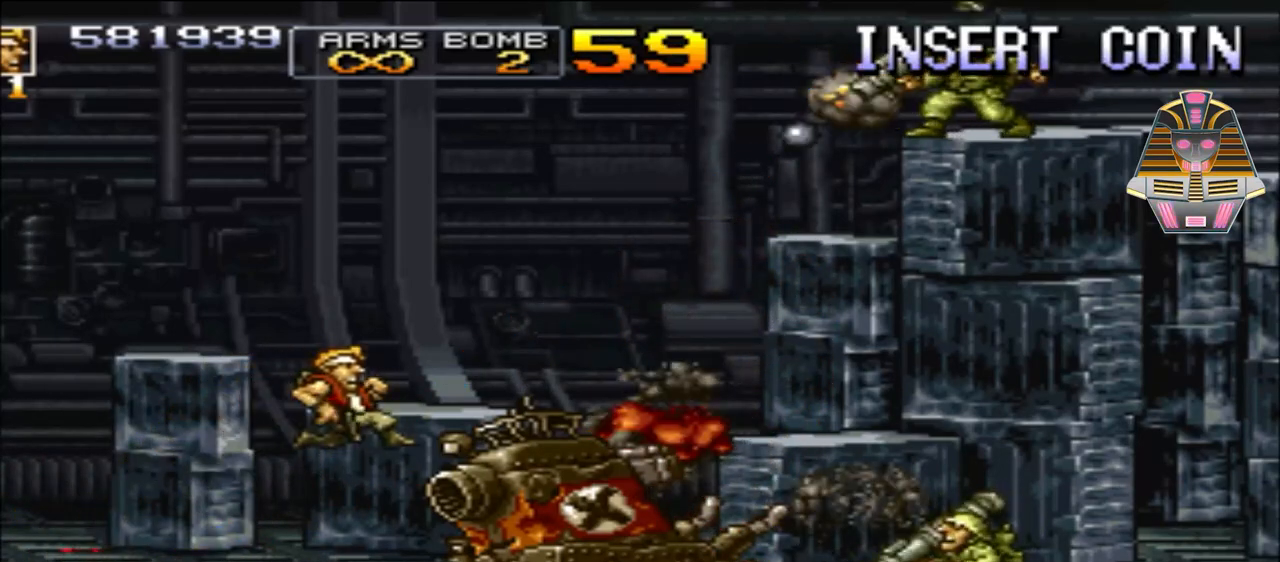
{"buttons": ["A"], "events": [[150, "A", "up"], [400, "A", "down"], [500, "DPAD_RIGHT", "up"]]}
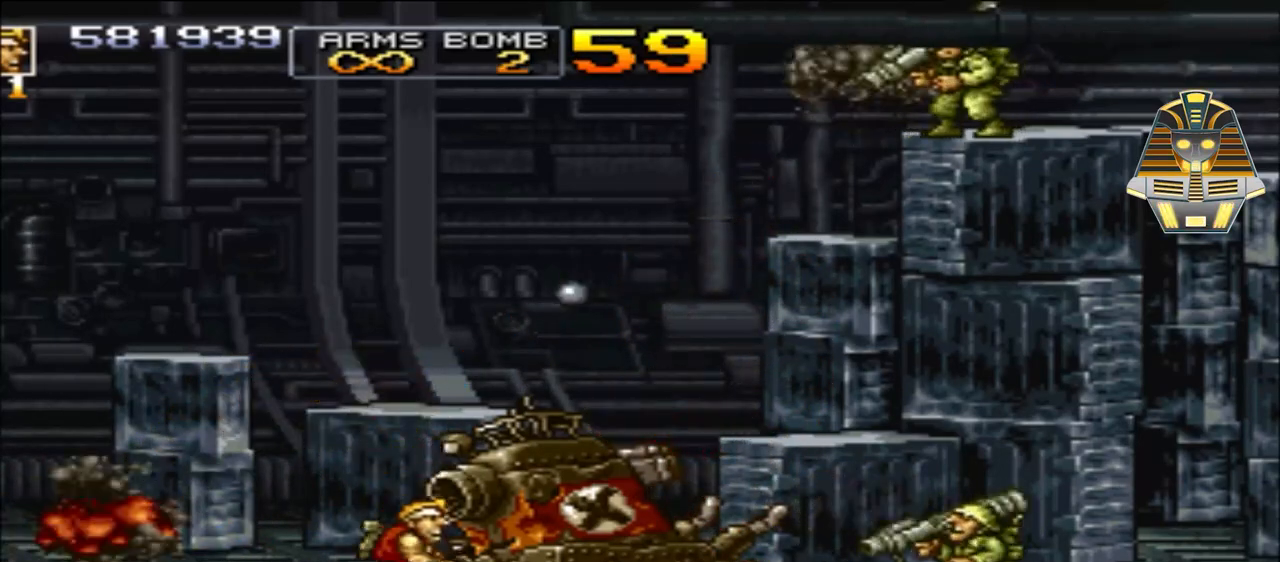
{"buttons": ["A", "DPAD_RIGHT"], "events": [[250, "DPAD_RIGHT", "down"]]}
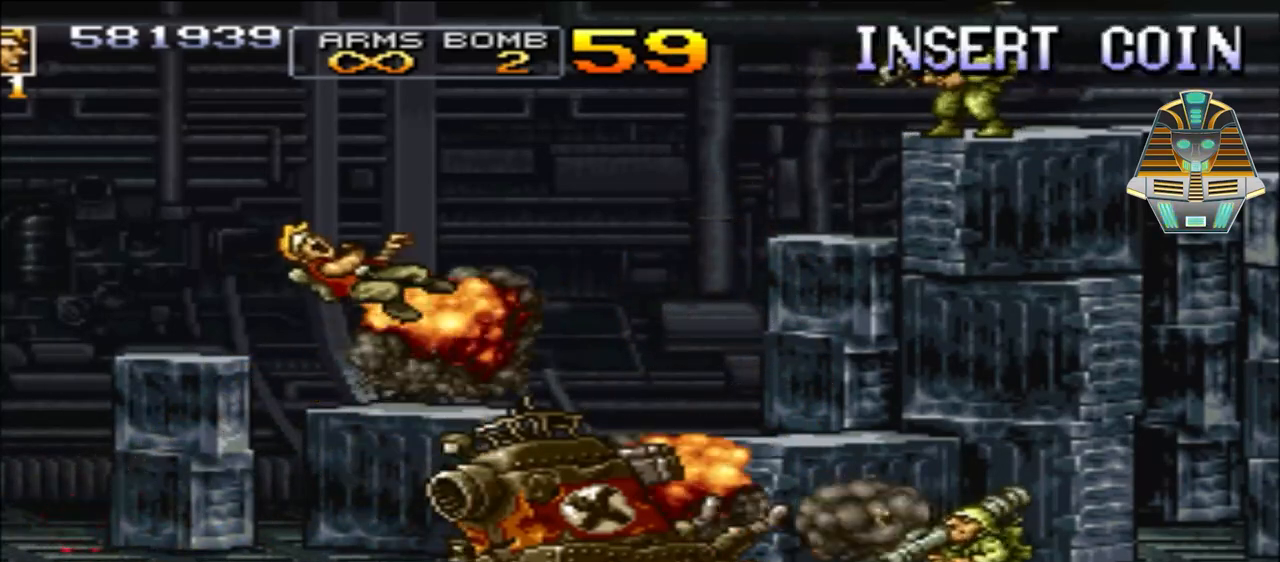
{"buttons": [], "events": [[117, "A", "up"], [300, "DPAD_RIGHT", "up"]]}
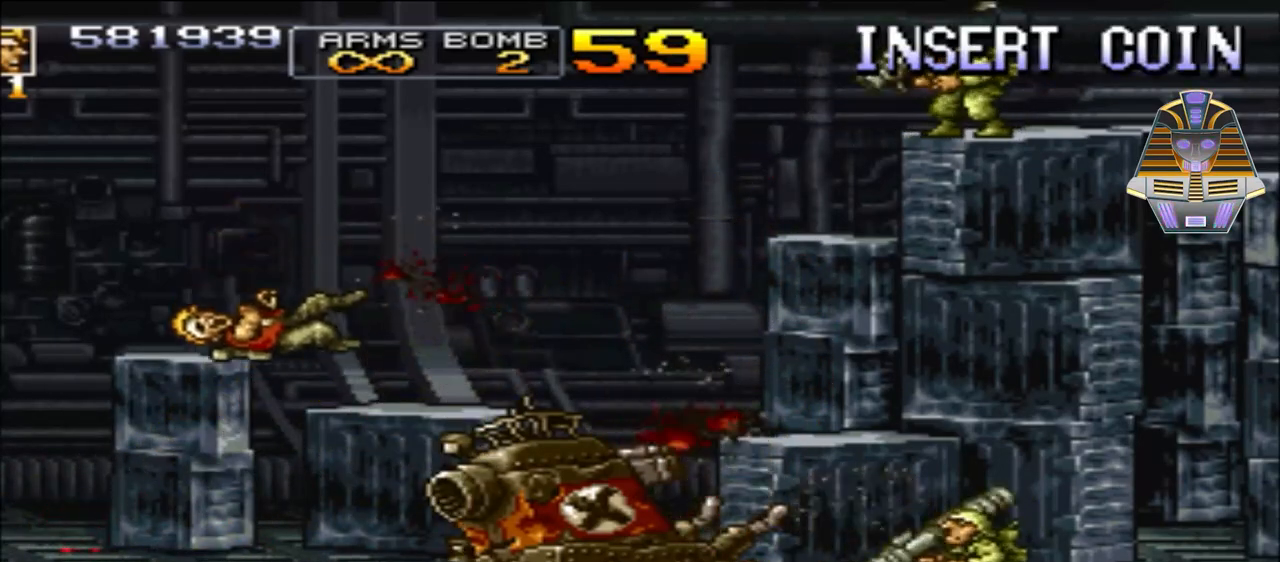
{"buttons": [], "events": []}
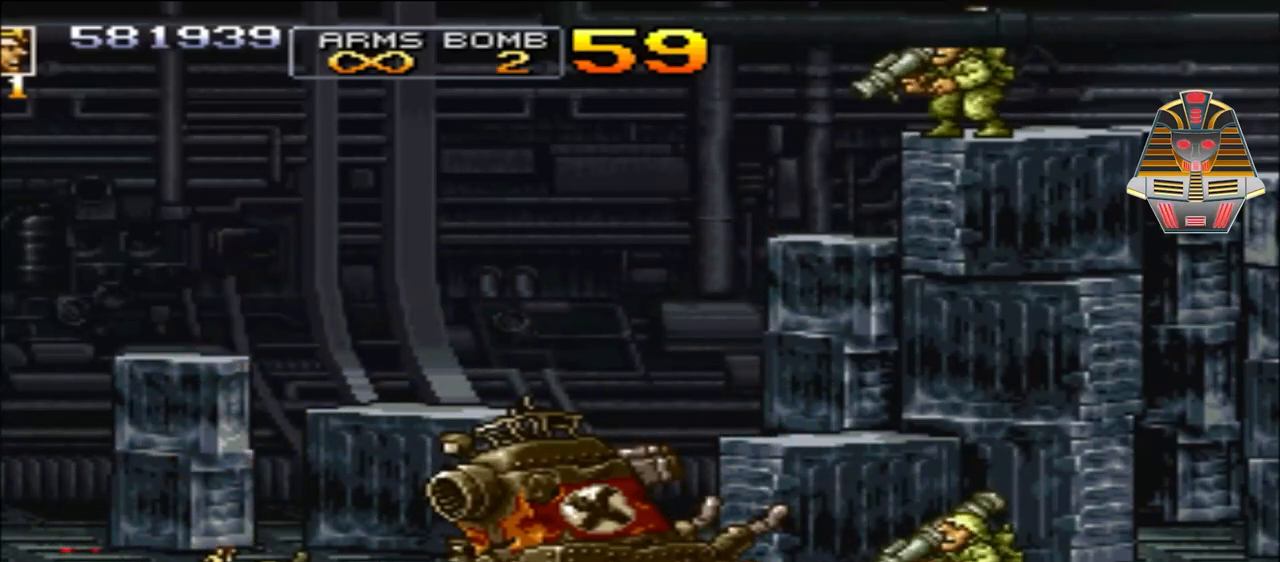
{"buttons": [], "events": []}
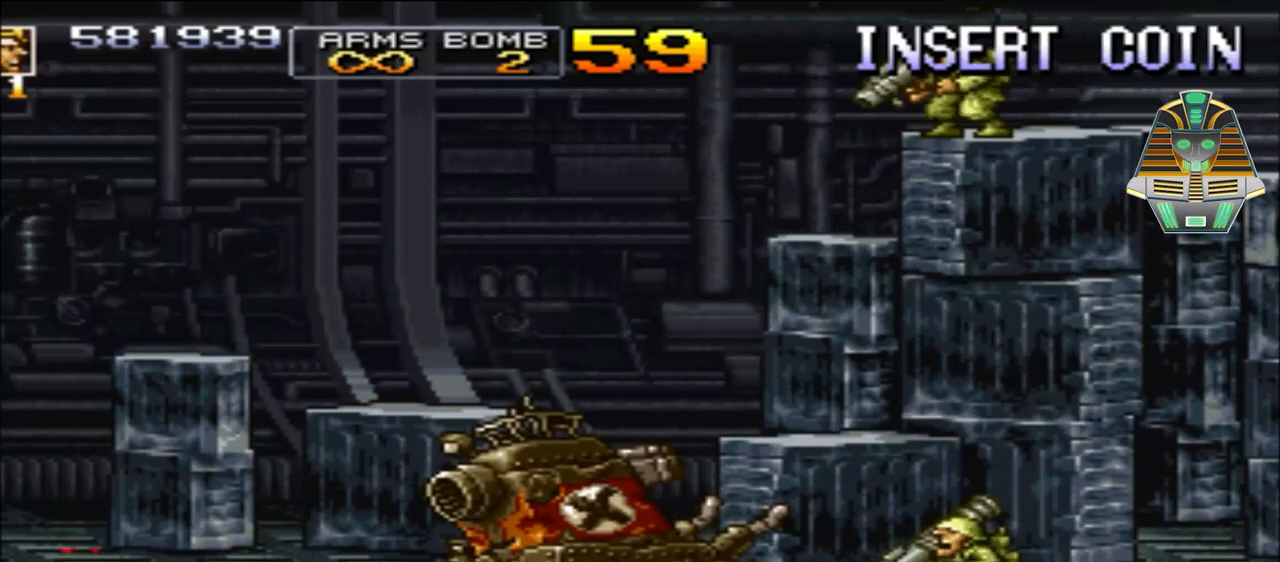
{"buttons": [], "events": []}
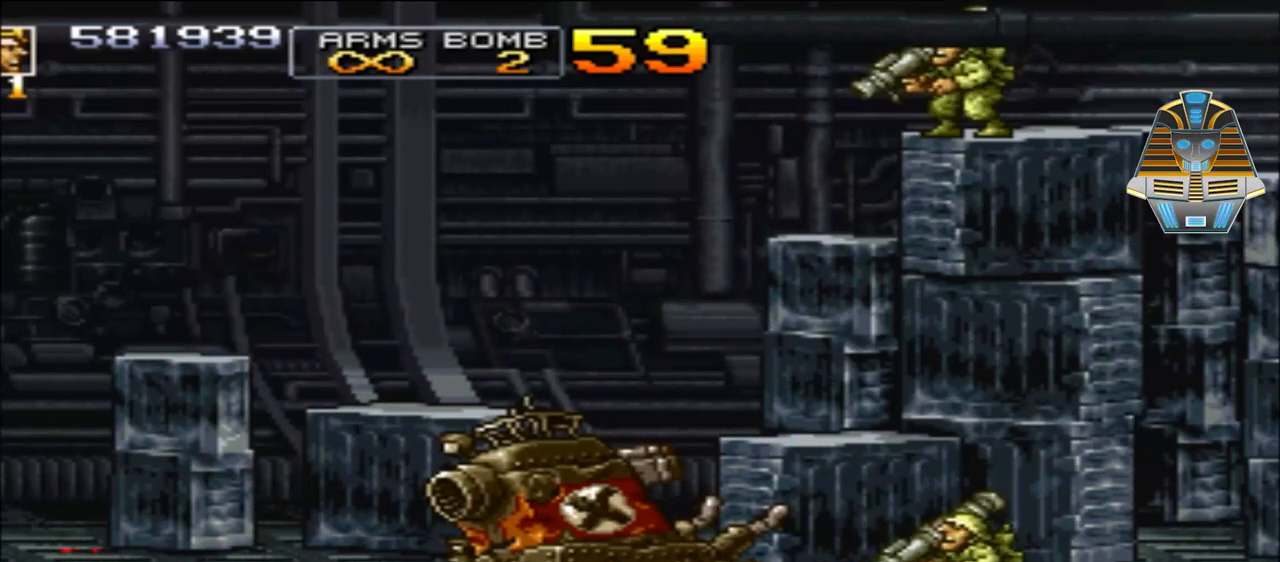
{"buttons": [], "events": []}
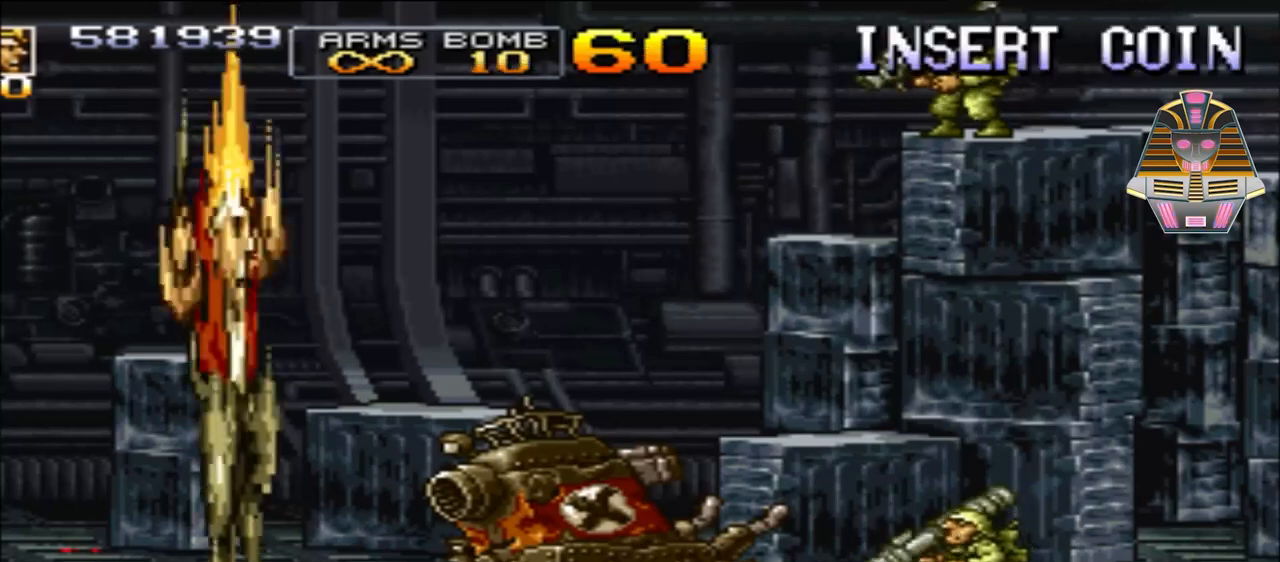
{"buttons": [], "events": []}
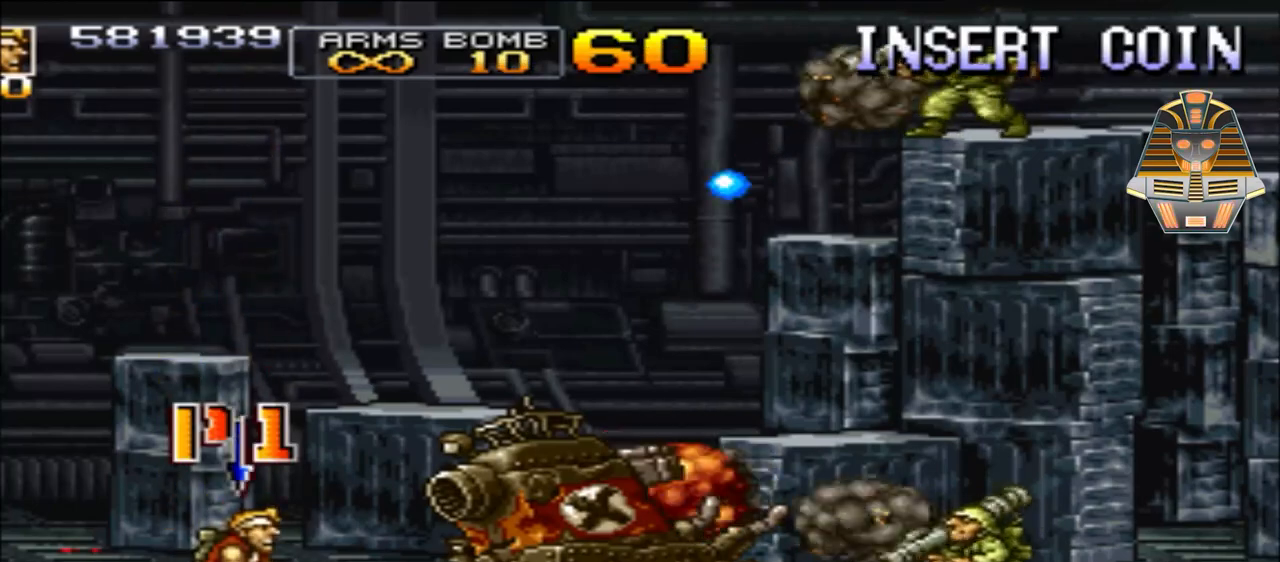
{"buttons": [], "events": [[317, "X", "down"], [450, "X", "up"]]}
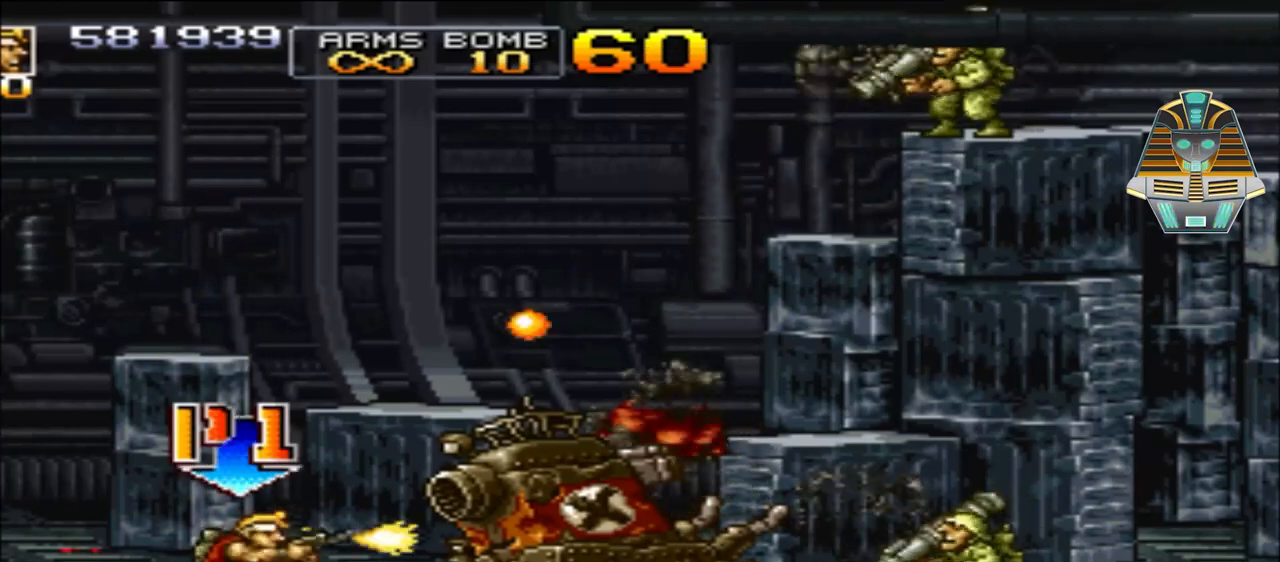
{"buttons": [], "events": [[117, "X", "down"], [250, "X", "up"]]}
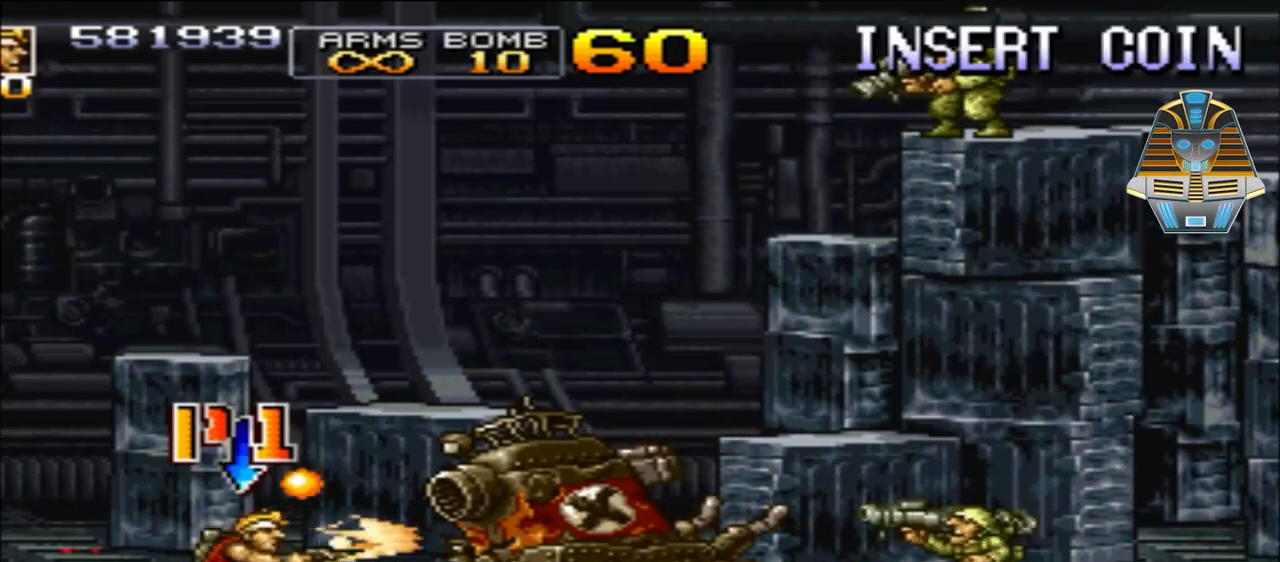
{"buttons": ["A", "DPAD_RIGHT"], "events": [[67, "DPAD_DOWN", "down"], [67, "DPAD_RIGHT", "down"], [117, "DPAD_DOWN", "up"], [200, "A", "down"]]}
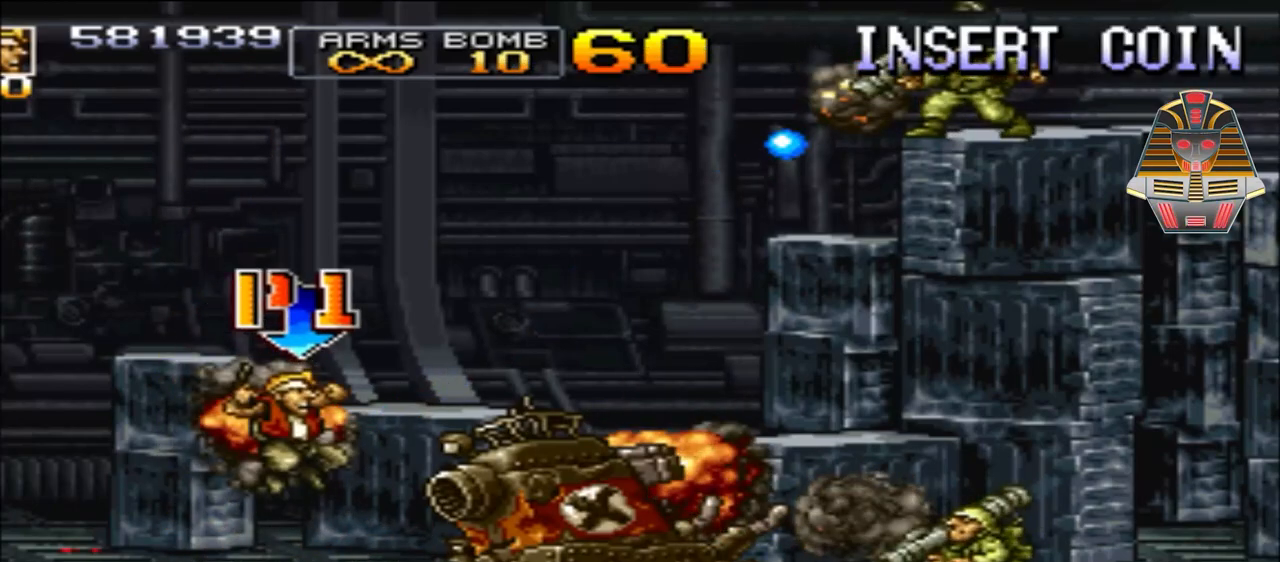
{"buttons": ["DPAD_RIGHT"], "events": [[450, "A", "up"]]}